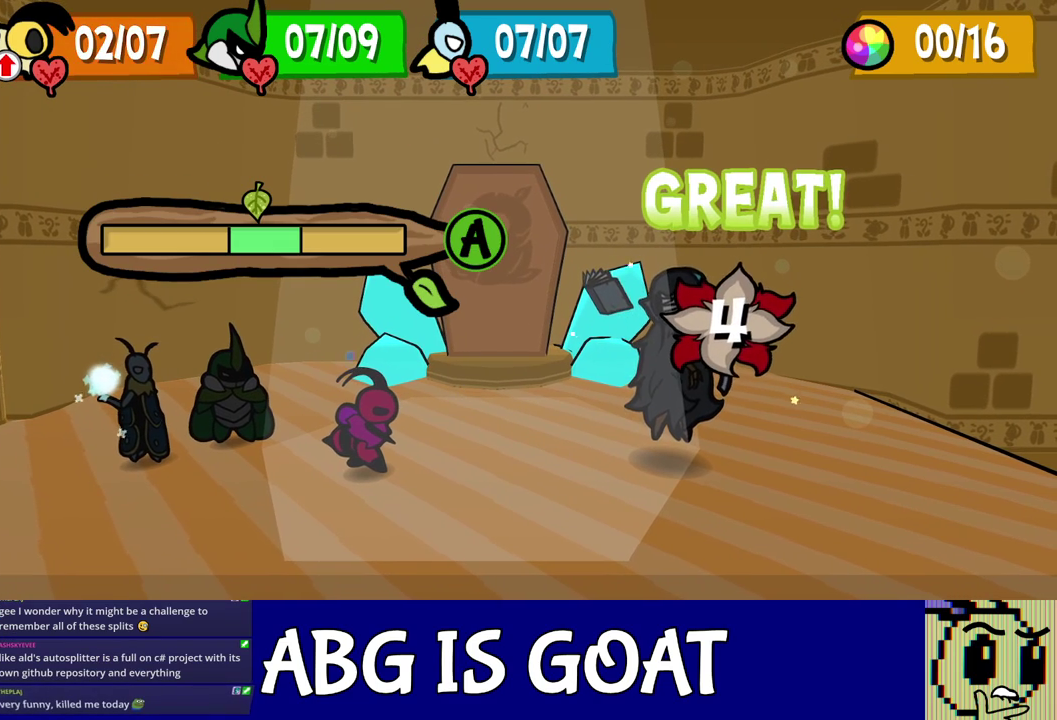
Gameplay with a controller (Nintendo layout); each line is a JSON object with the inputs held at the frame after it. "events" lists button and stick changes between this image and that frame as [ms after this image, input, new state], when the widget could be followed in between. Not read: A B L1 L3 R1 R3.
{"buttons": ["C_RIGHT"], "left_stick": "center", "events": [[67, "C_RIGHT", "down"]]}
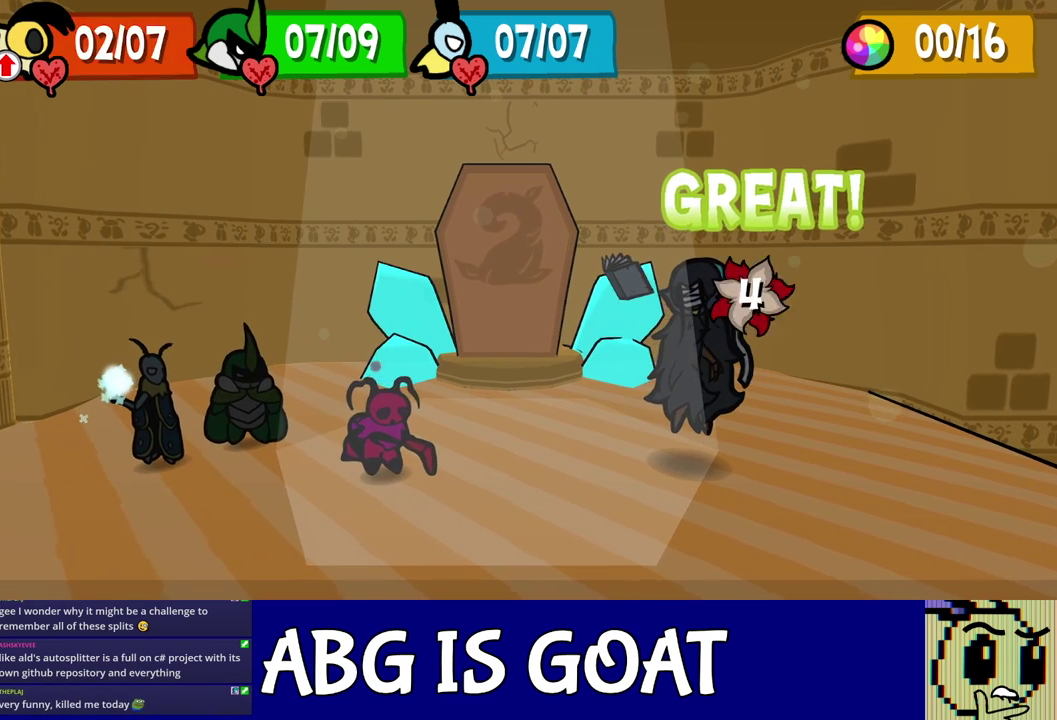
{"buttons": ["C_RIGHT"], "left_stick": "center", "events": []}
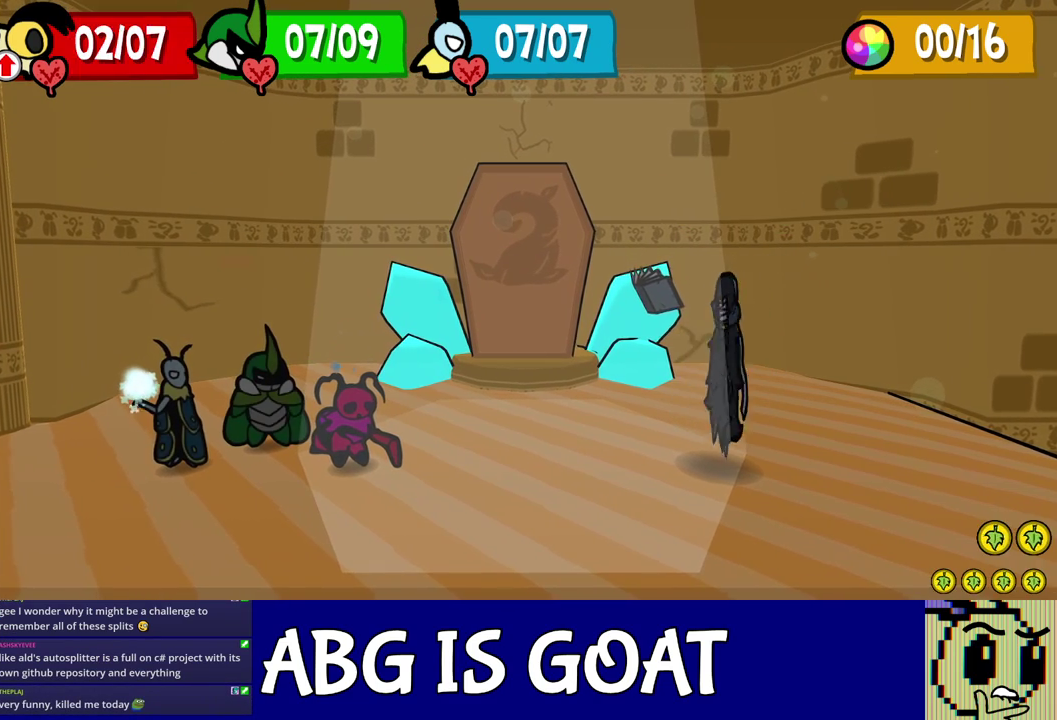
{"buttons": ["C_RIGHT"], "left_stick": "center", "events": []}
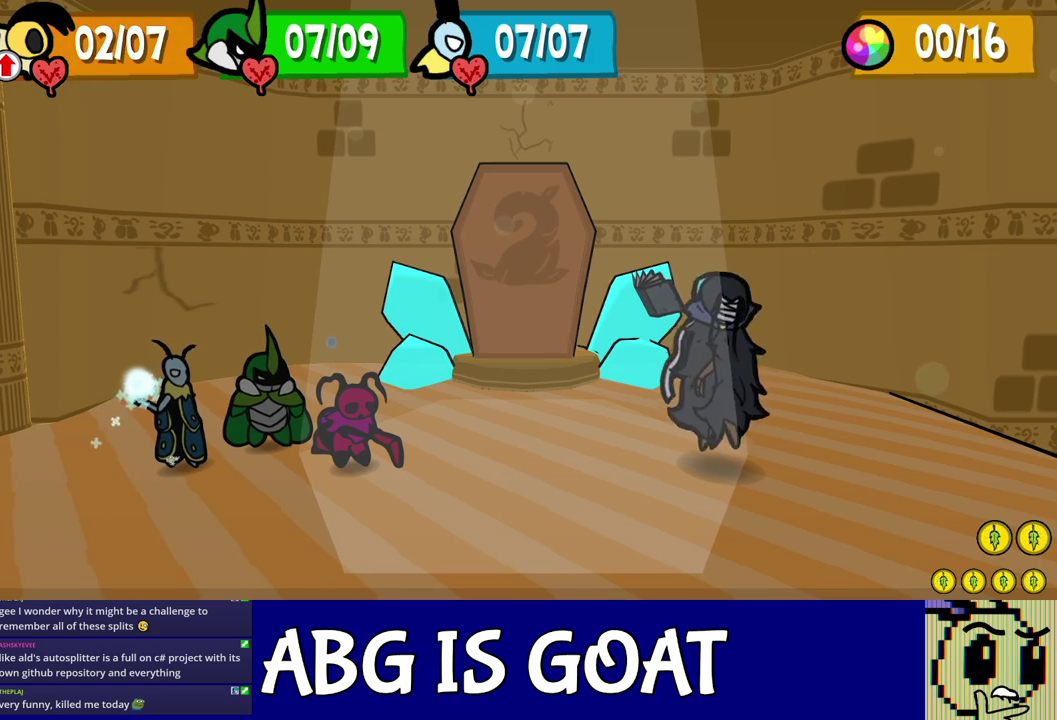
{"buttons": [], "left_stick": "center", "events": [[233, "C_RIGHT", "up"], [350, "C_DOWN", "down"], [400, "C_DOWN", "up"]]}
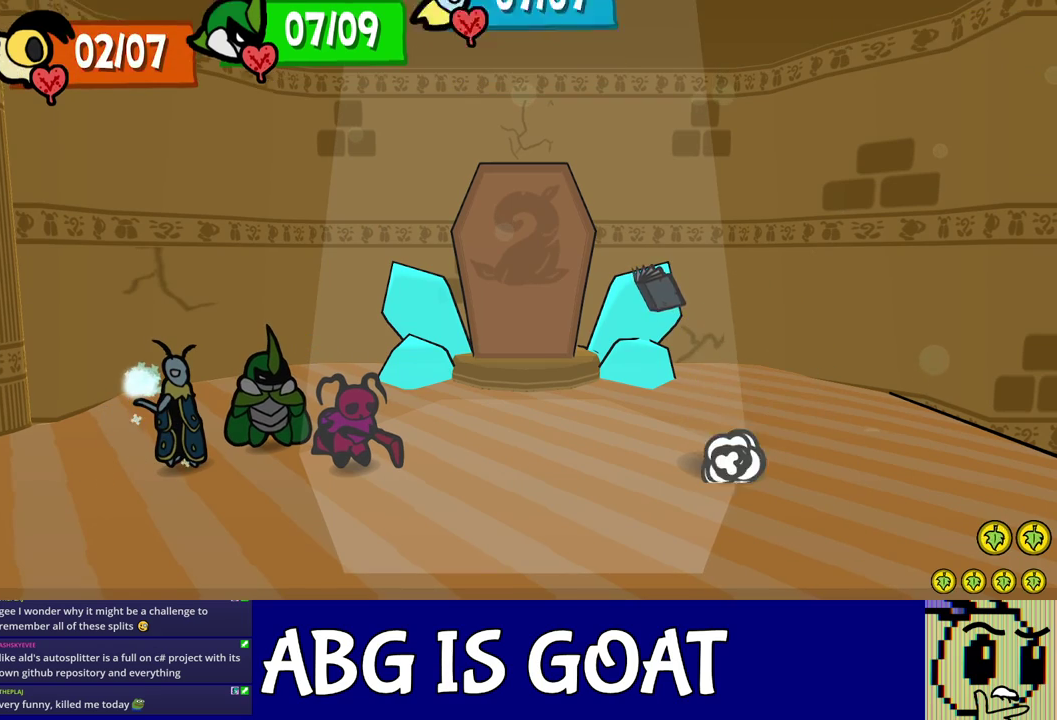
{"buttons": ["C_DOWN"], "left_stick": "center", "events": [[67, "C_DOWN", "down"], [100, "C_DOWN", "up"], [167, "C_DOWN", "down"], [217, "C_DOWN", "up"], [283, "C_DOWN", "down"], [300, "C_DOWN", "up"], [367, "C_DOWN", "down"], [433, "C_DOWN", "up"], [483, "C_DOWN", "down"]]}
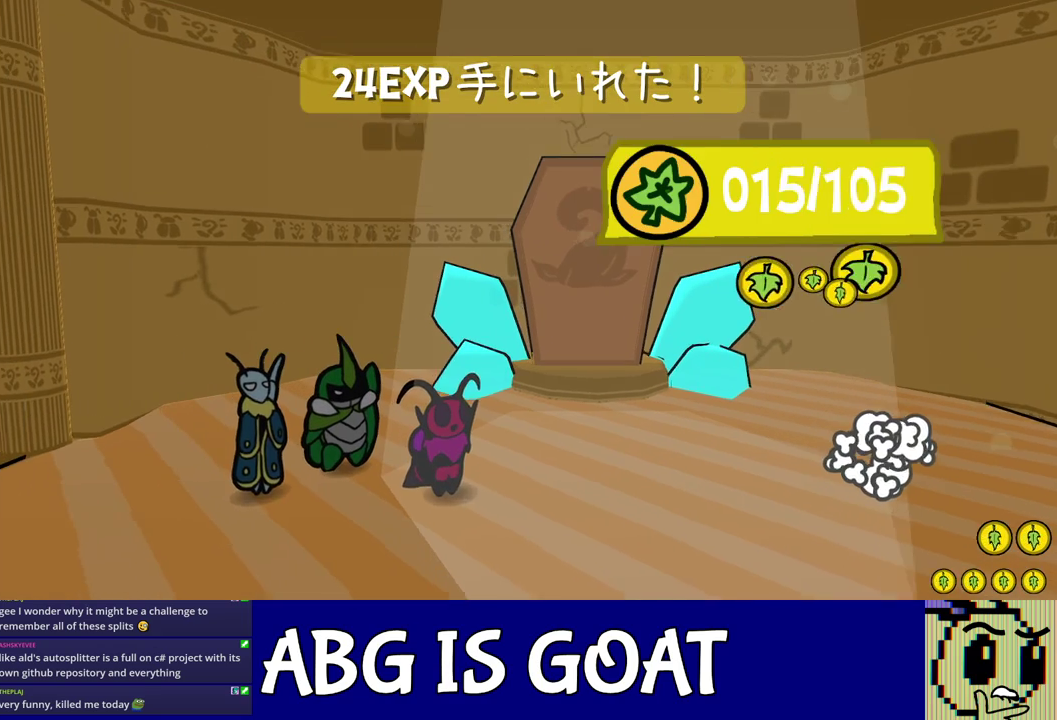
{"buttons": ["C_DOWN"], "left_stick": "center", "events": [[17, "C_DOWN", "up"], [83, "C_DOWN", "down"], [133, "C_DOWN", "up"], [183, "C_DOWN", "down"], [250, "C_DOWN", "up"], [300, "C_DOWN", "down"], [350, "C_DOWN", "up"], [383, "C_DOWN", "down"]]}
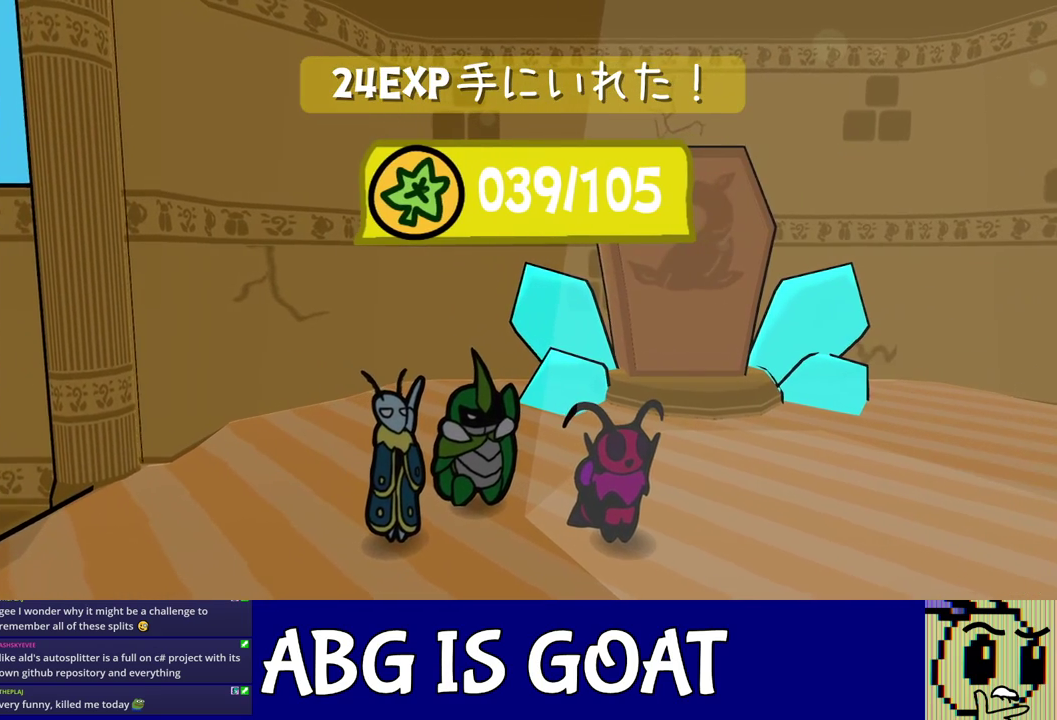
{"buttons": ["C_RIGHT"], "left_stick": "center", "events": [[100, "C_RIGHT", "down"], [117, "C_DOWN", "up"]]}
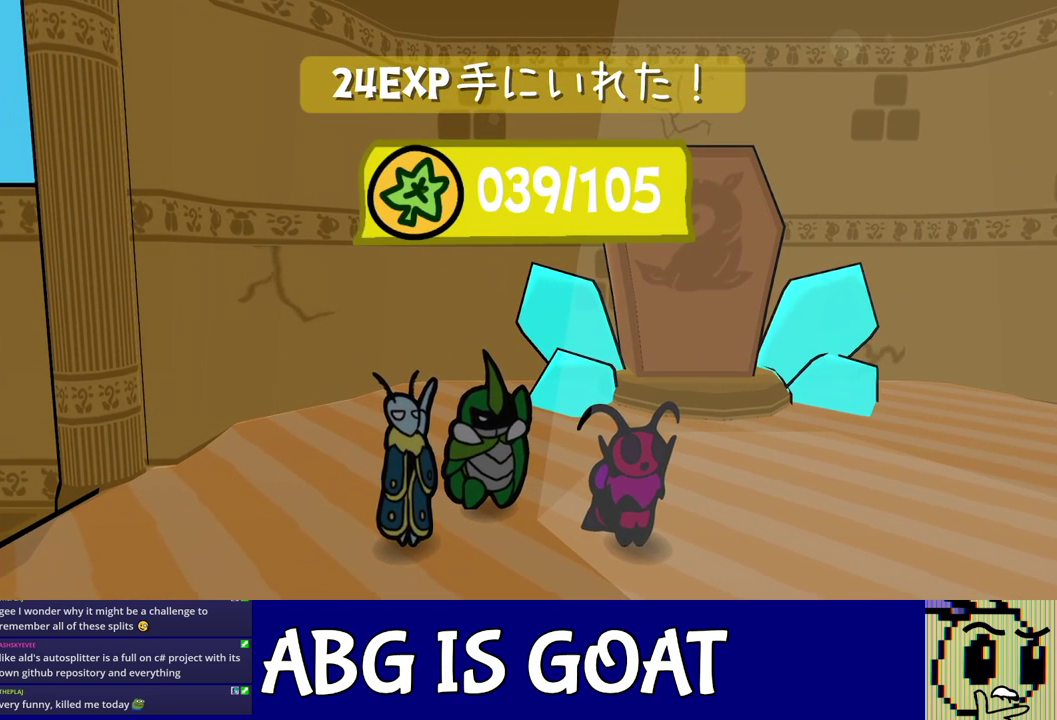
{"buttons": ["C_RIGHT"], "left_stick": "center", "events": []}
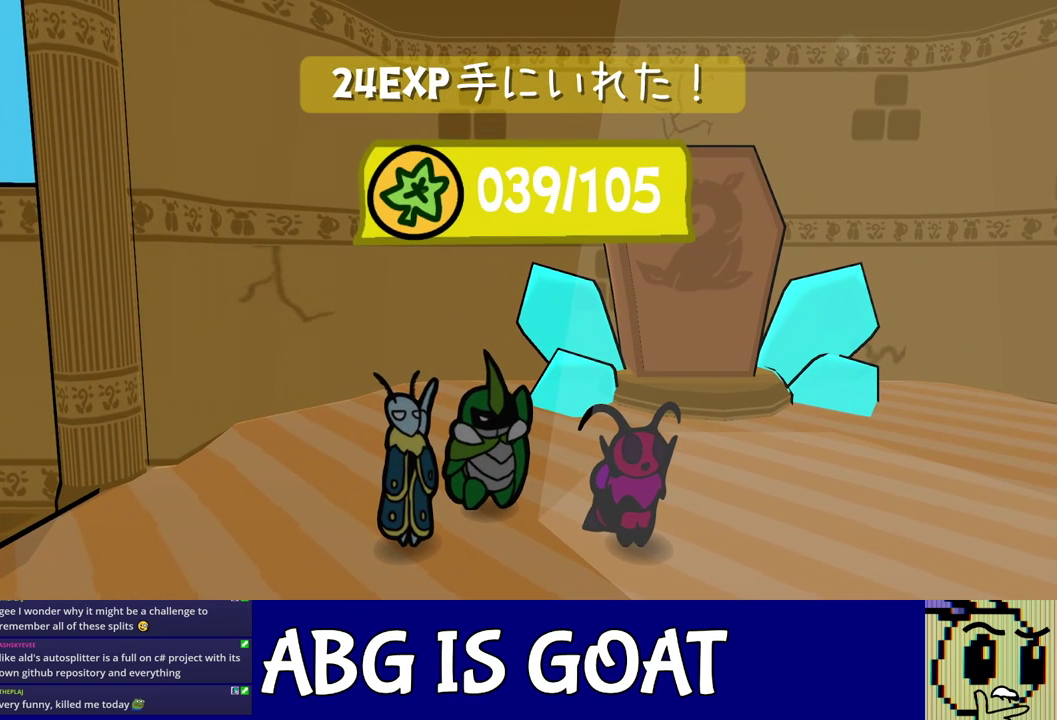
{"buttons": ["C_RIGHT"], "left_stick": "center", "events": []}
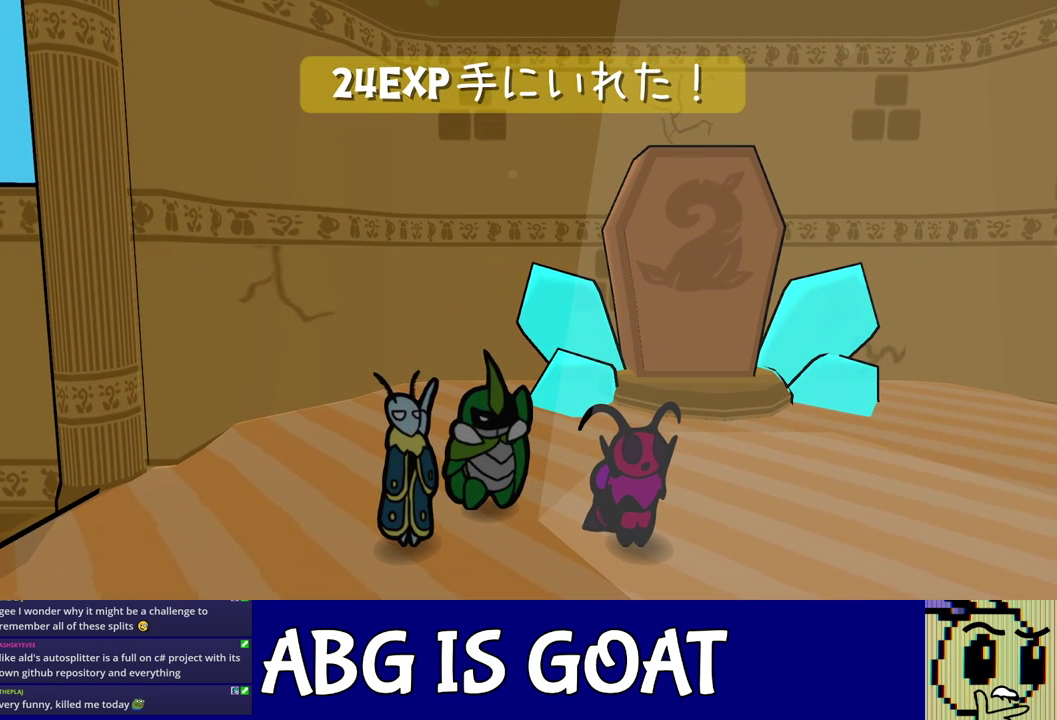
{"buttons": ["C_RIGHT"], "left_stick": "center", "events": []}
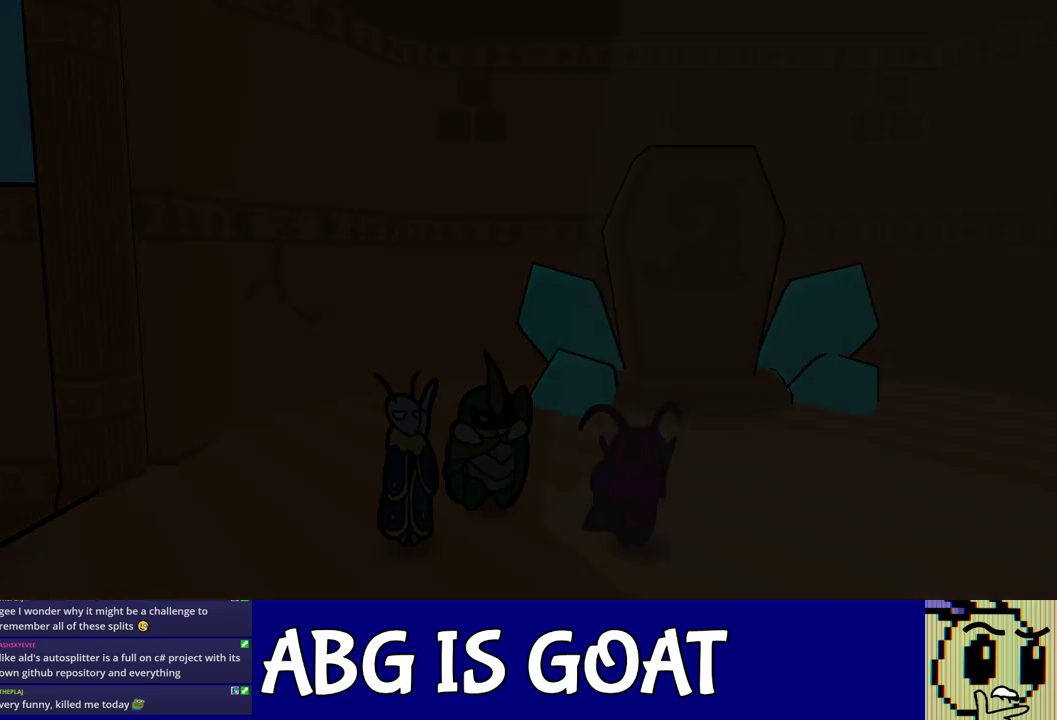
{"buttons": ["C_RIGHT"], "left_stick": "center", "events": []}
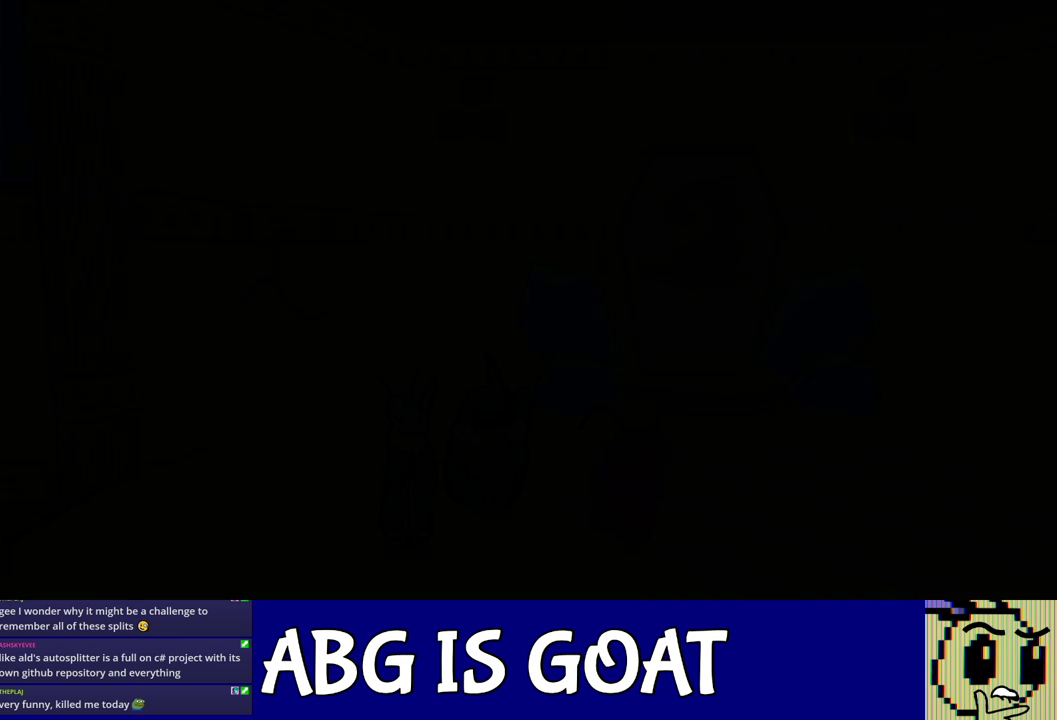
{"buttons": ["C_RIGHT"], "left_stick": "center", "events": []}
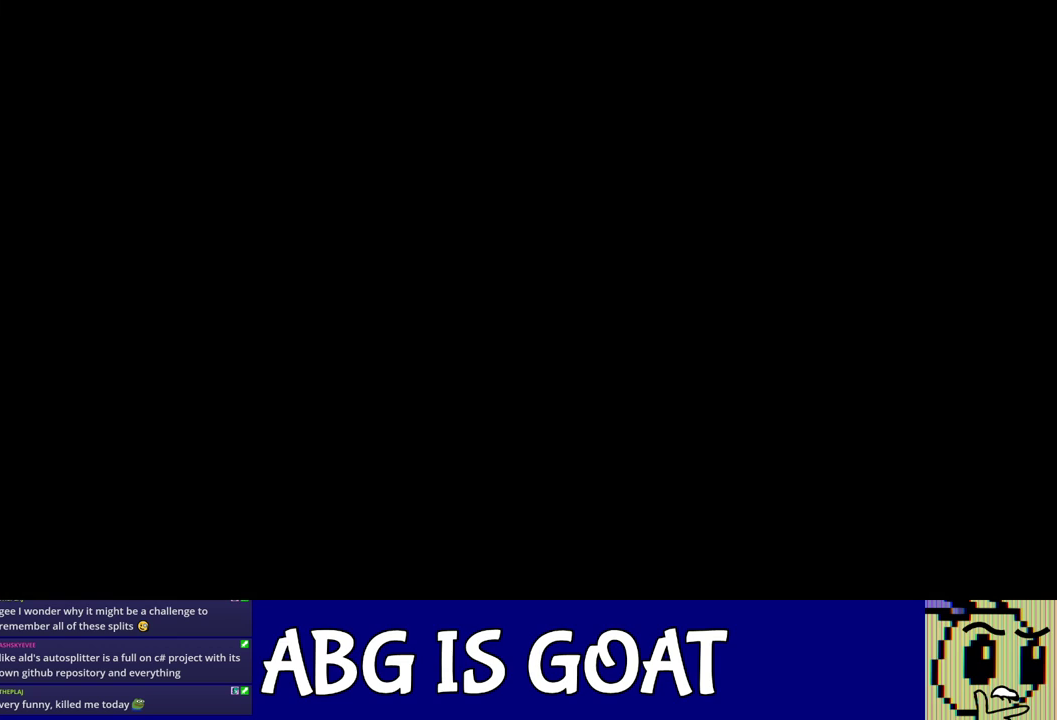
{"buttons": ["C_RIGHT"], "left_stick": "center", "events": []}
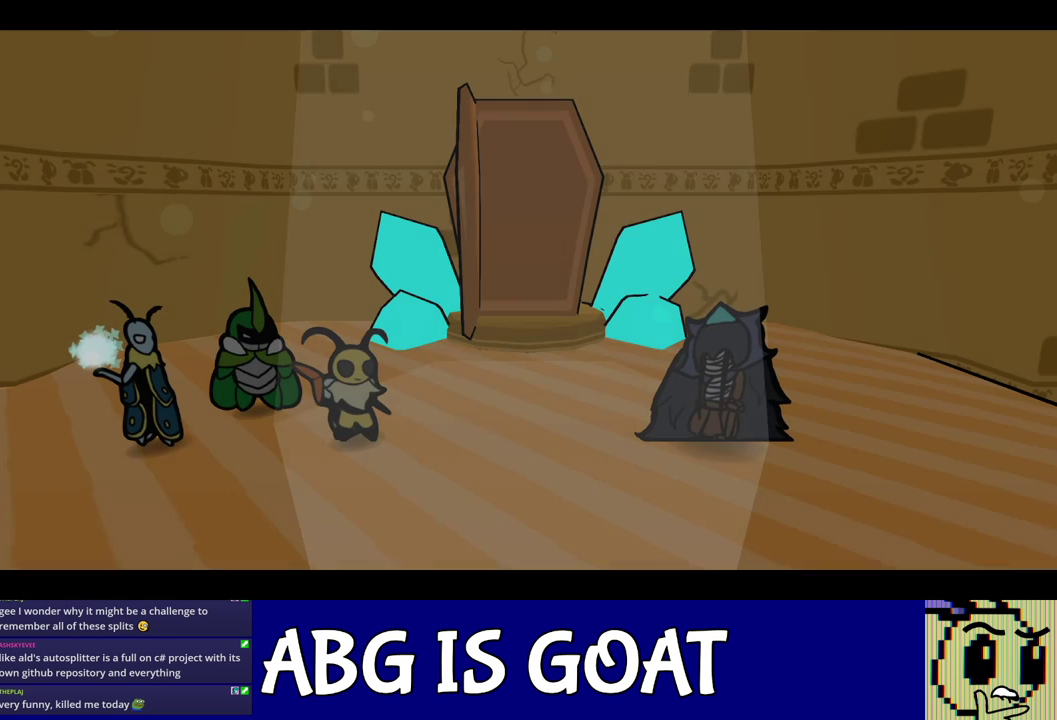
{"buttons": ["C_RIGHT"], "left_stick": "center", "events": []}
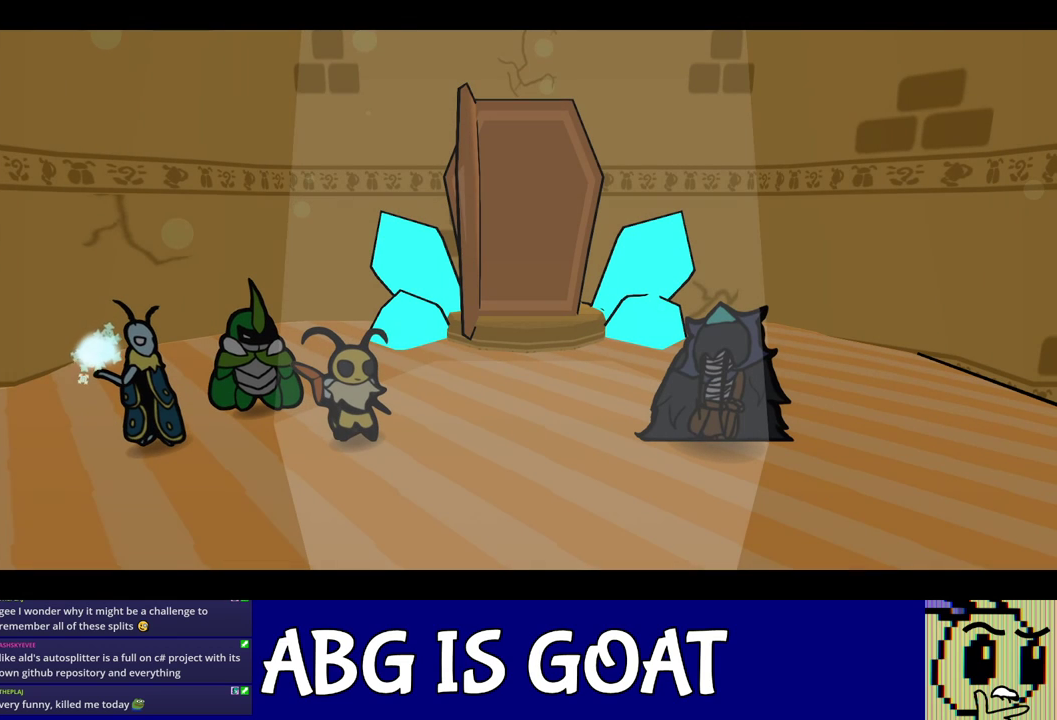
{"buttons": ["C_RIGHT"], "left_stick": "center", "events": []}
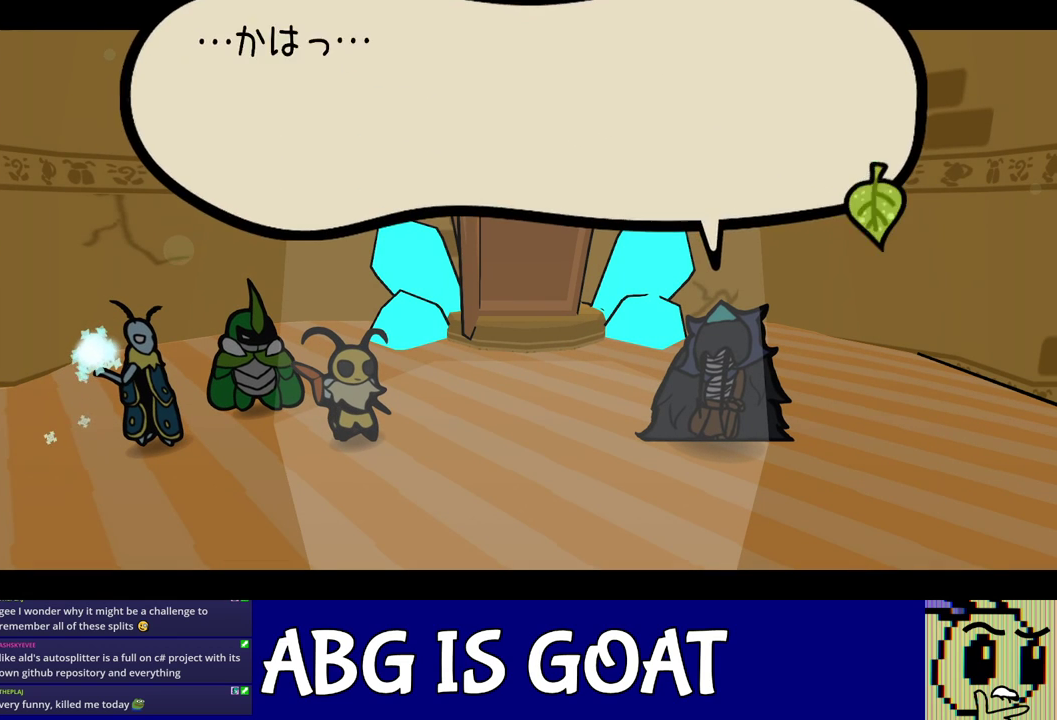
{"buttons": ["C_RIGHT"], "left_stick": "center", "events": []}
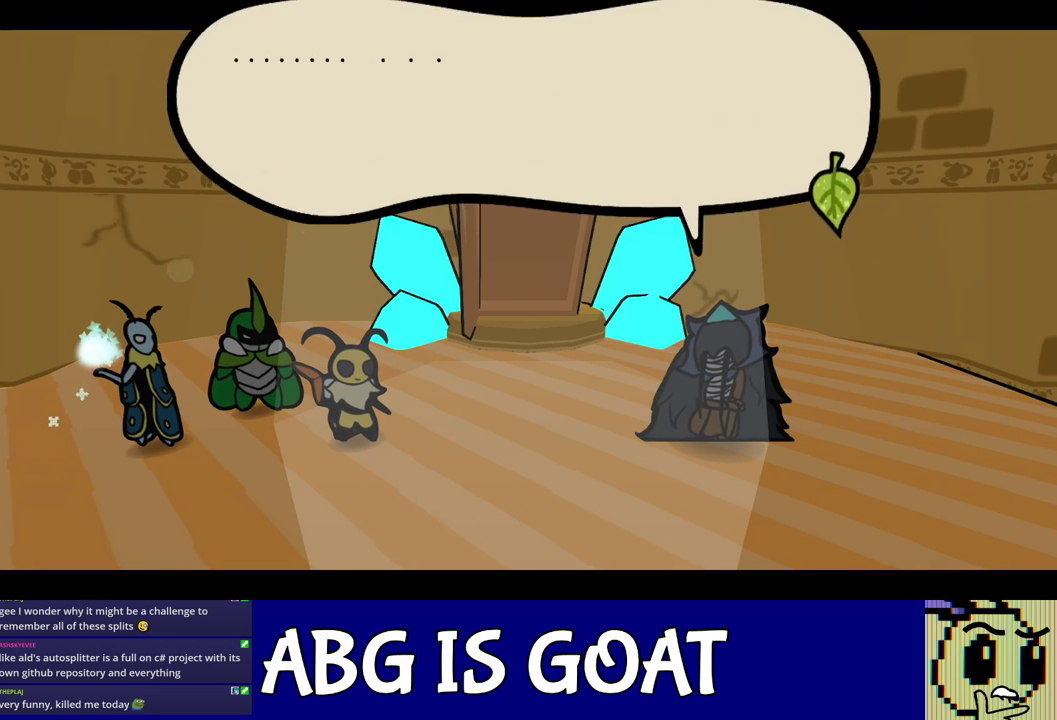
{"buttons": ["C_RIGHT"], "left_stick": "center", "events": []}
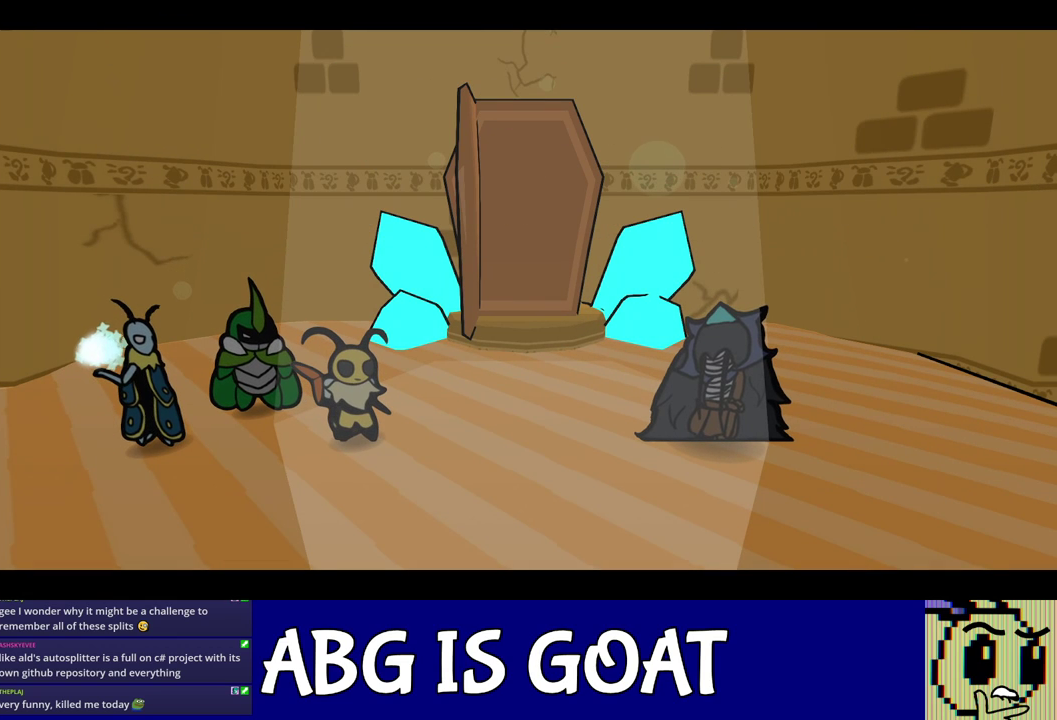
{"buttons": ["C_RIGHT"], "left_stick": "center", "events": []}
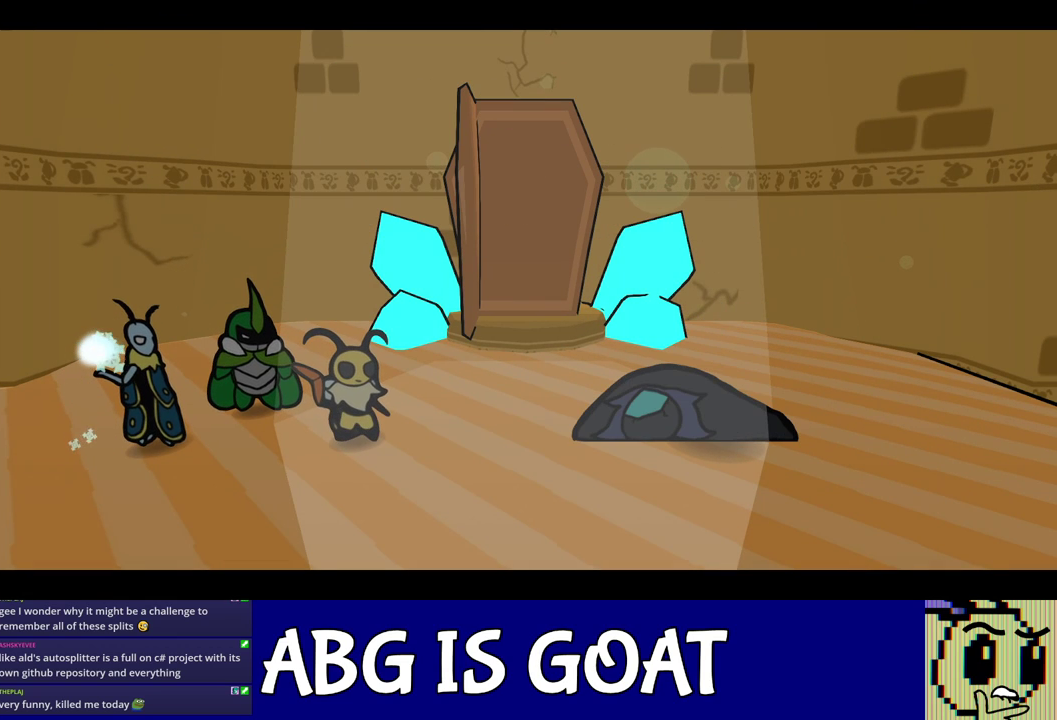
{"buttons": ["C_RIGHT"], "left_stick": "center", "events": []}
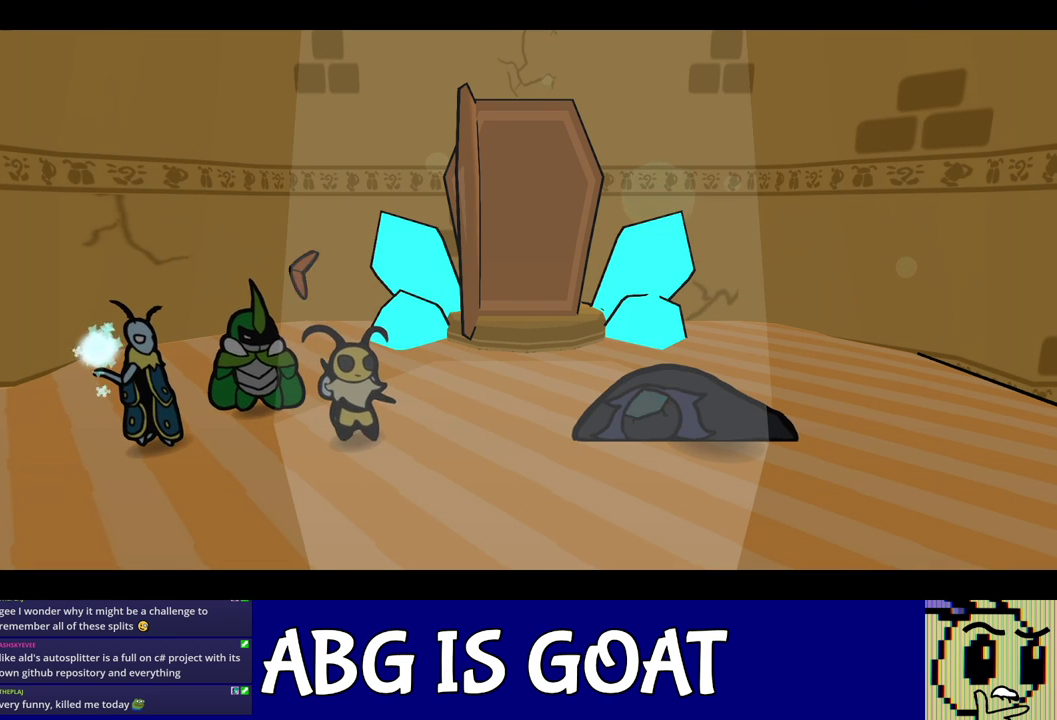
{"buttons": ["C_RIGHT"], "left_stick": "center", "events": []}
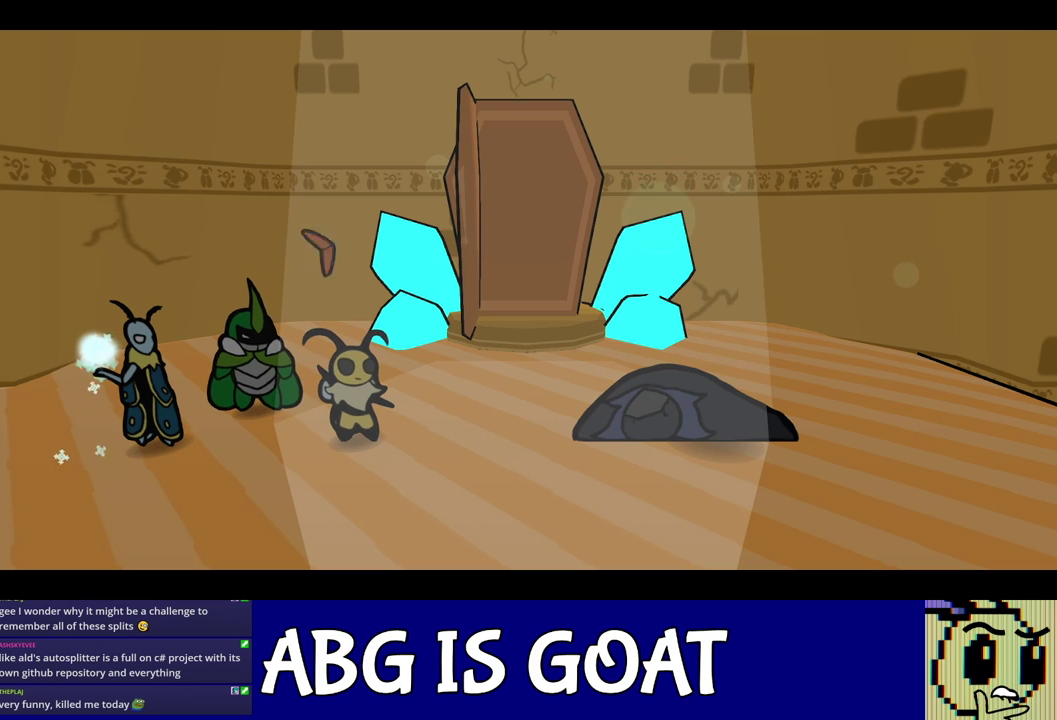
{"buttons": ["C_RIGHT"], "left_stick": "center", "events": []}
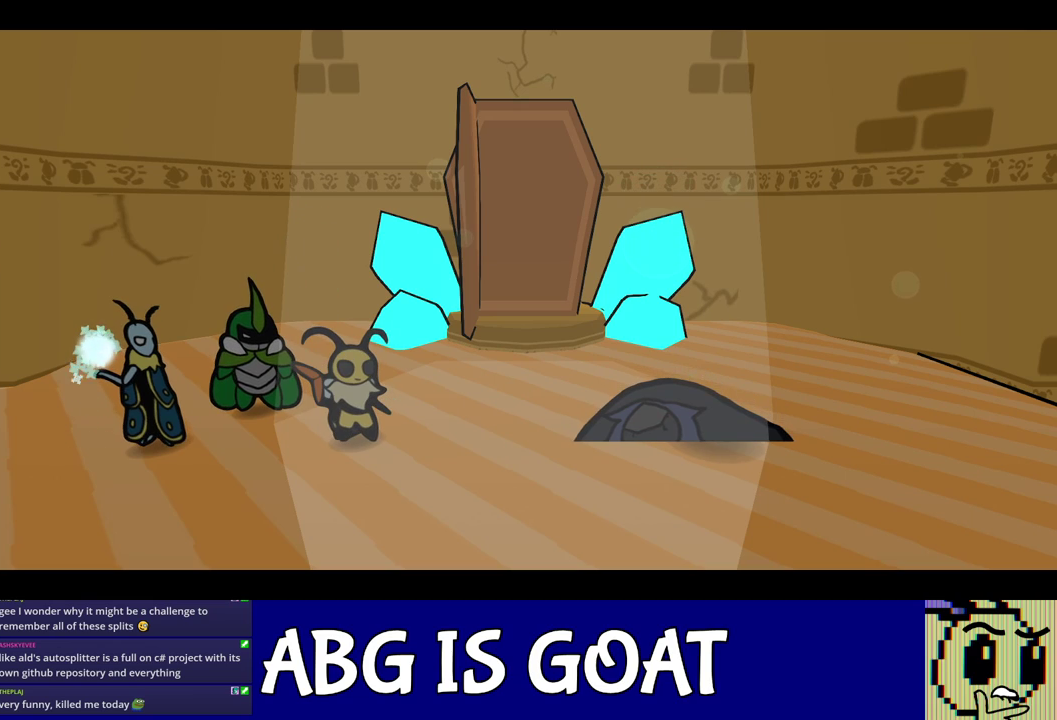
{"buttons": ["C_RIGHT"], "left_stick": "center", "events": []}
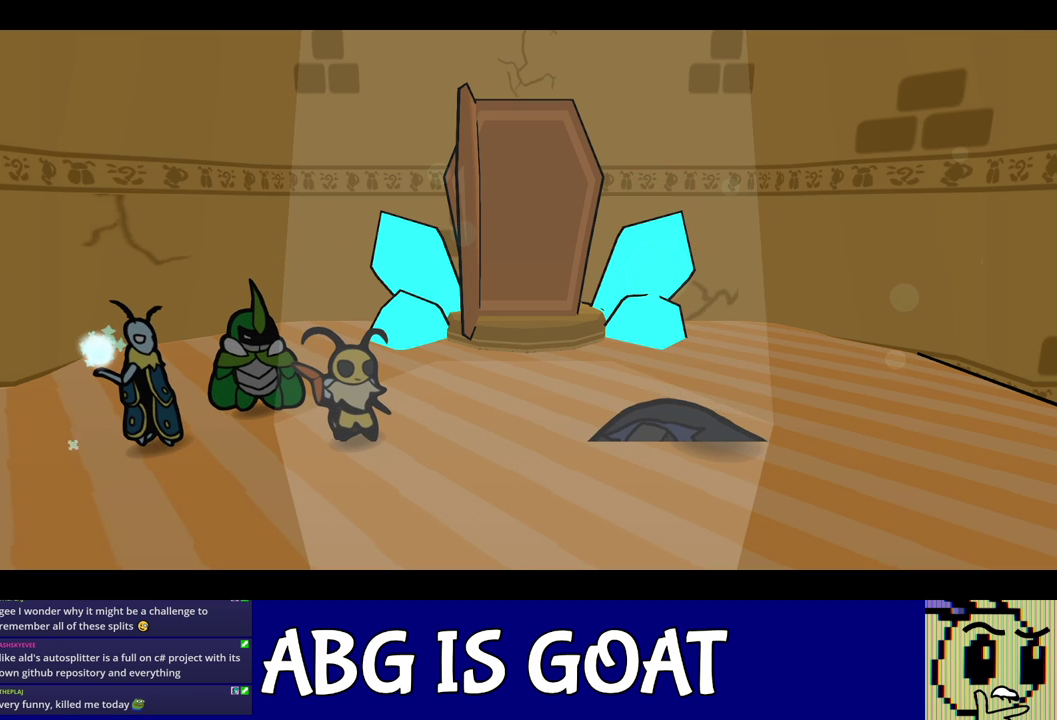
{"buttons": ["C_RIGHT"], "left_stick": "center", "events": []}
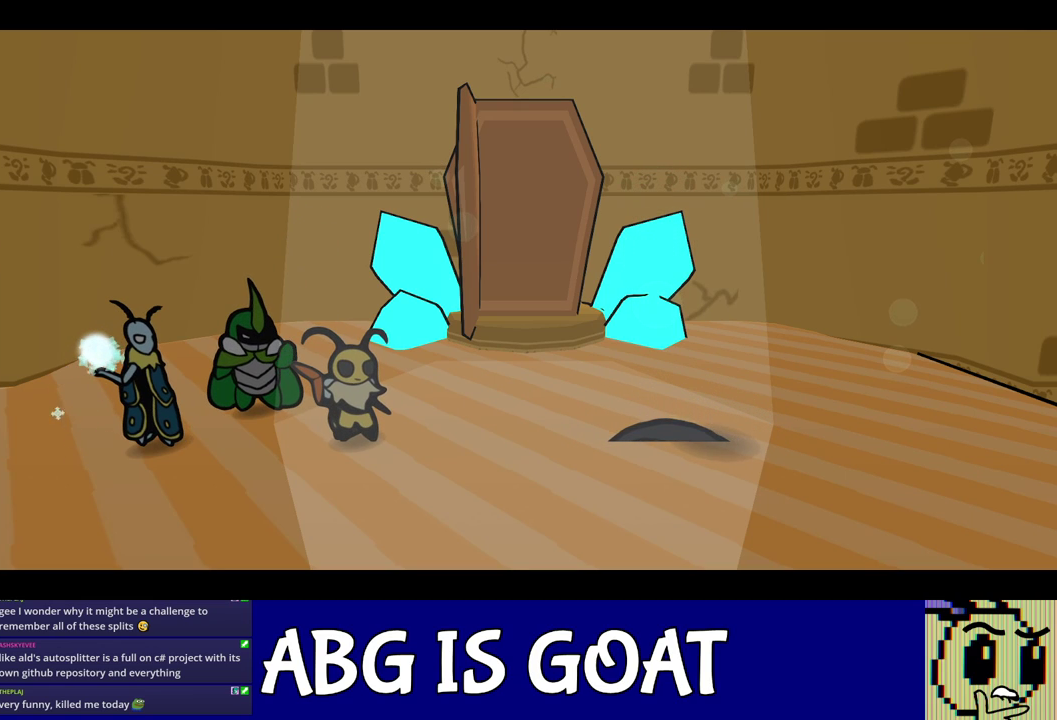
{"buttons": ["C_RIGHT"], "left_stick": "center", "events": []}
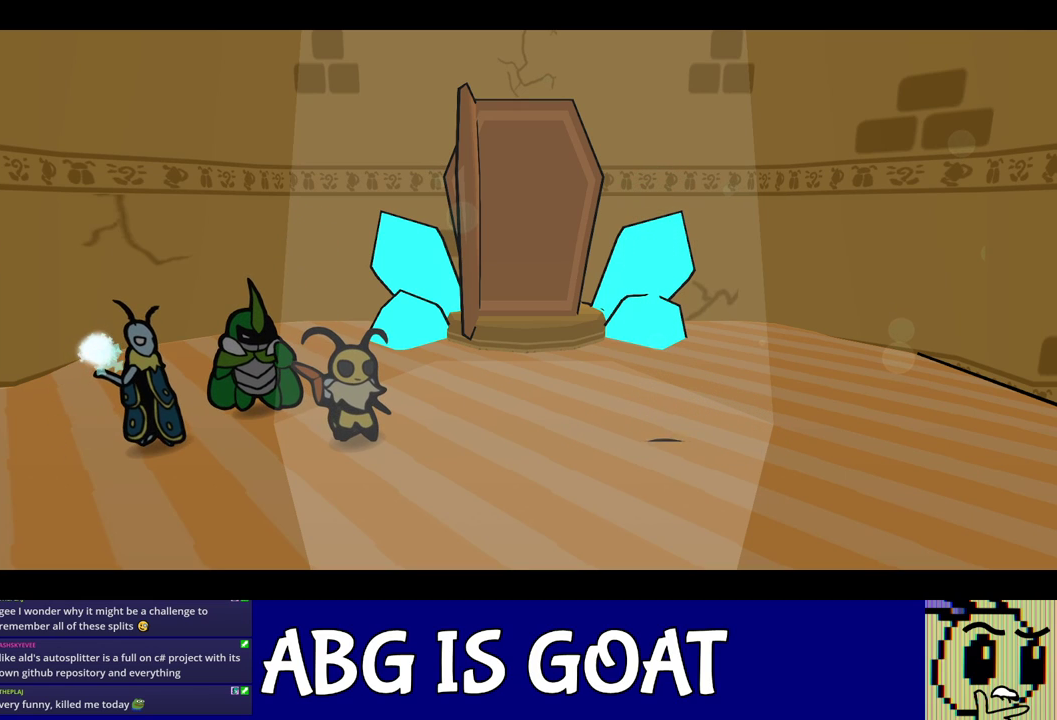
{"buttons": ["C_RIGHT"], "left_stick": "center", "events": []}
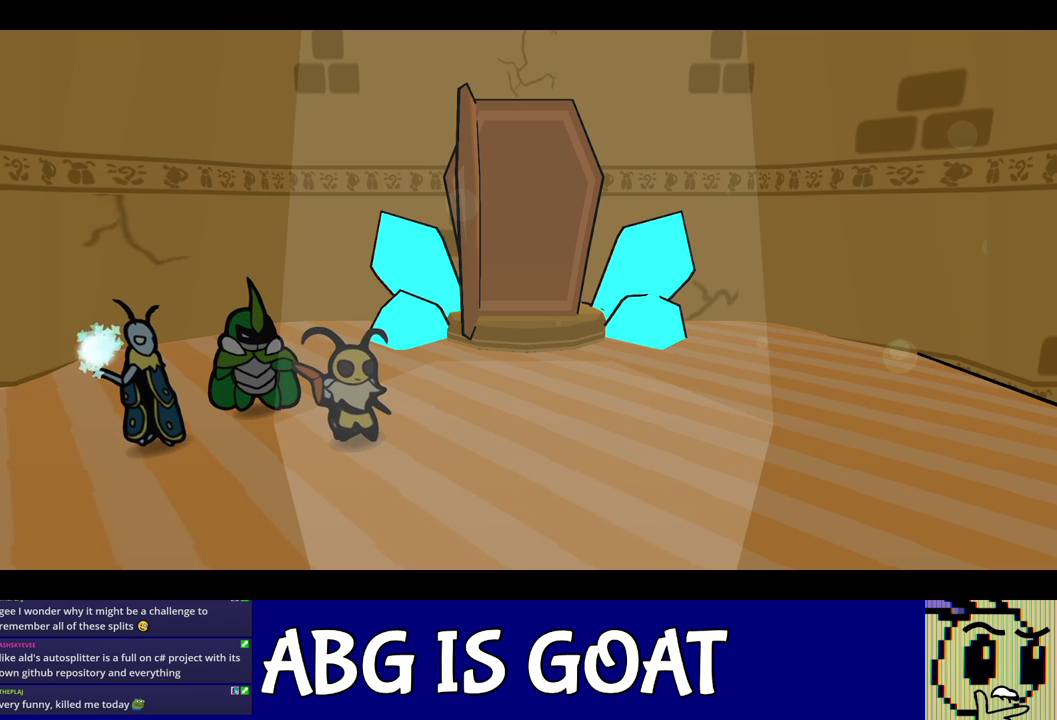
{"buttons": ["C_RIGHT"], "left_stick": "center", "events": []}
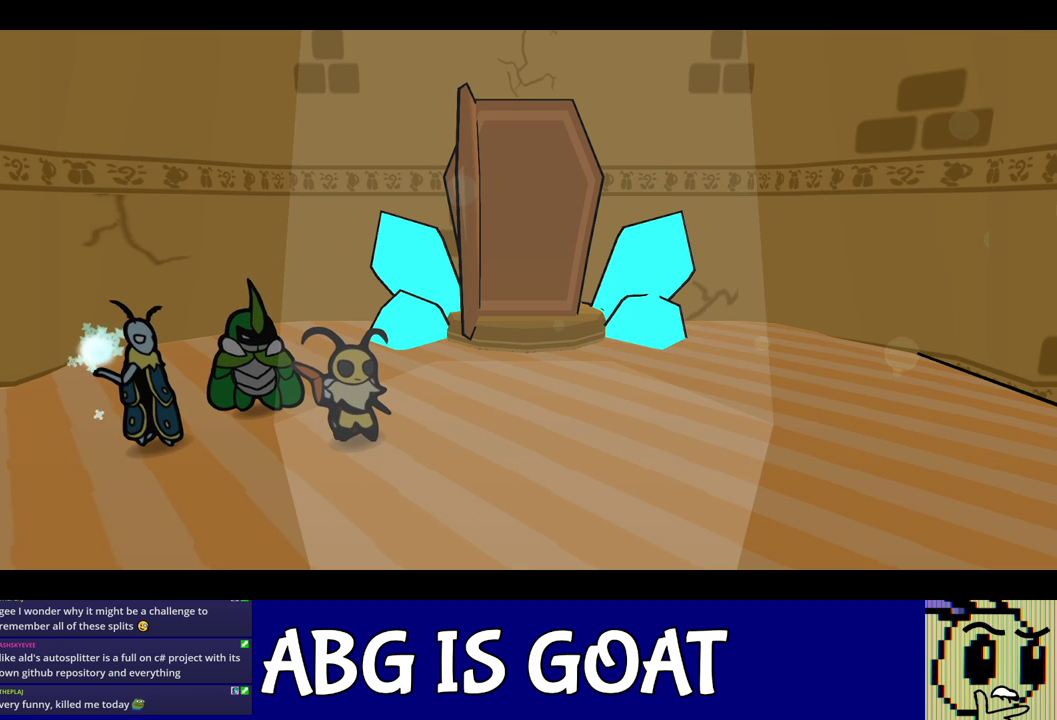
{"buttons": ["C_RIGHT"], "left_stick": "center", "events": []}
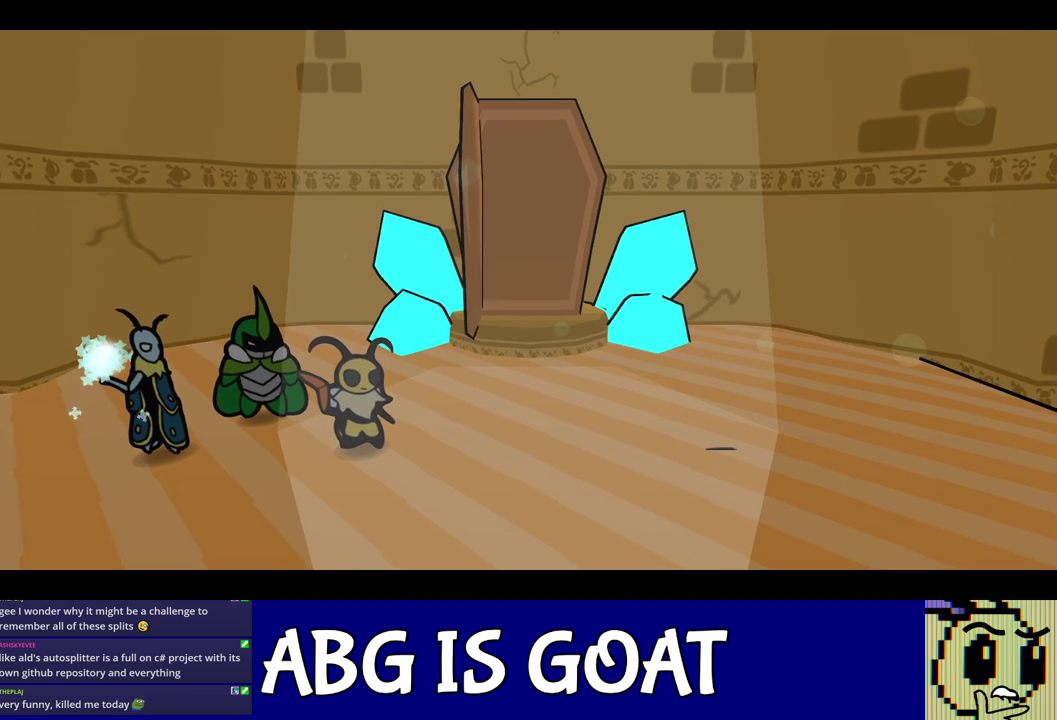
{"buttons": ["C_RIGHT"], "left_stick": "center", "events": []}
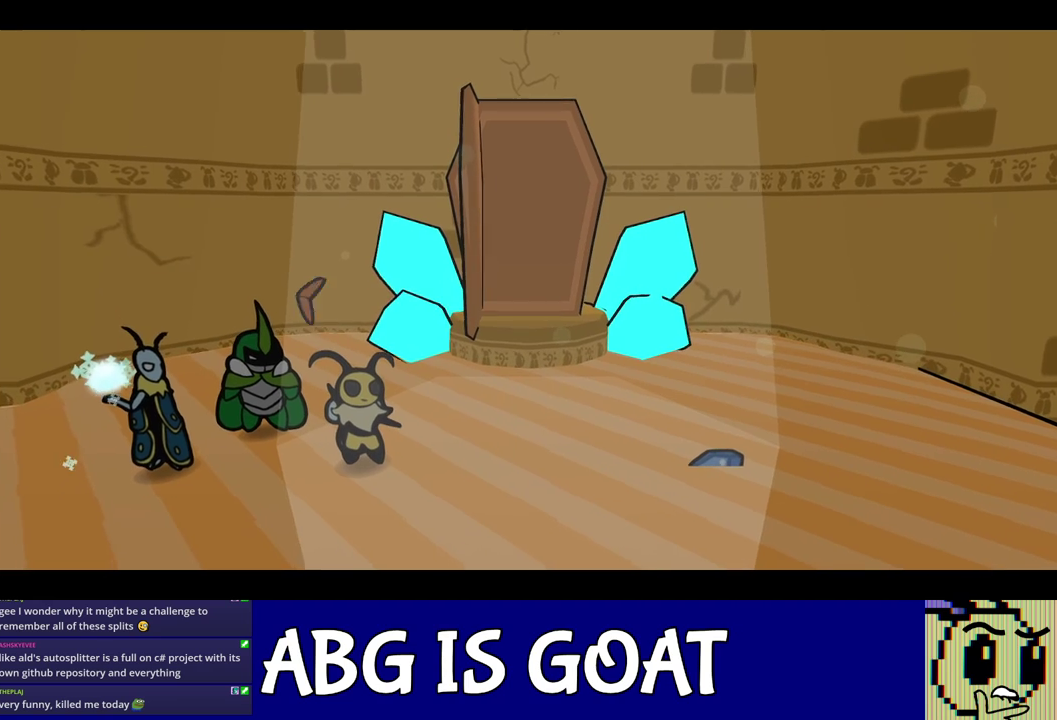
{"buttons": ["C_RIGHT"], "left_stick": "center", "events": []}
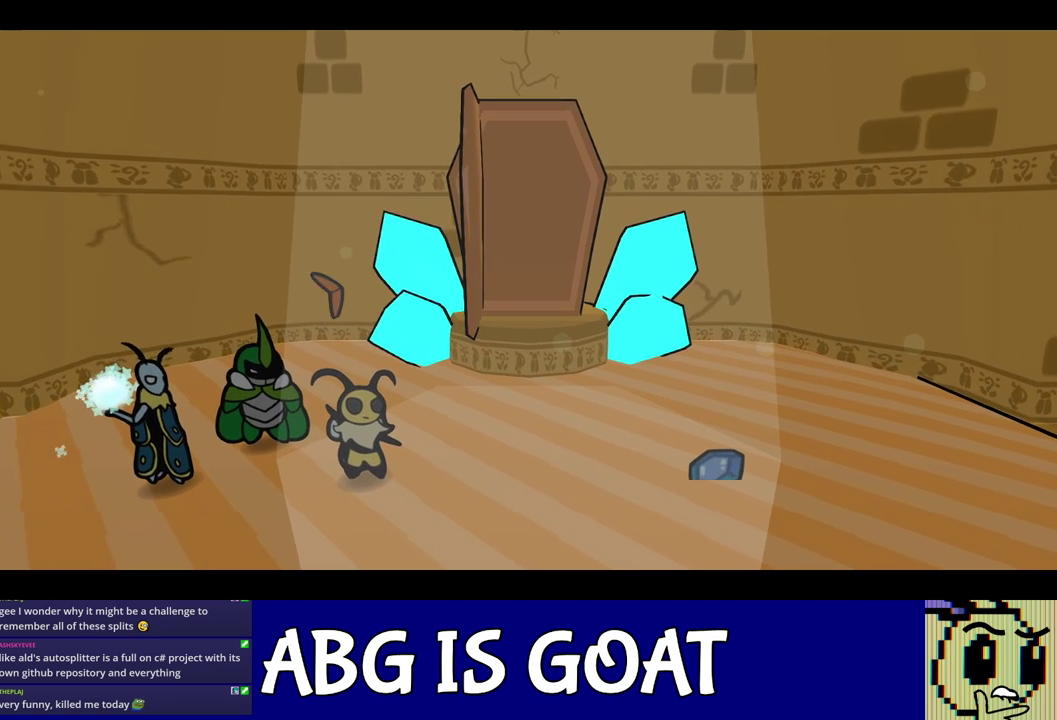
{"buttons": ["C_RIGHT"], "left_stick": "center", "events": []}
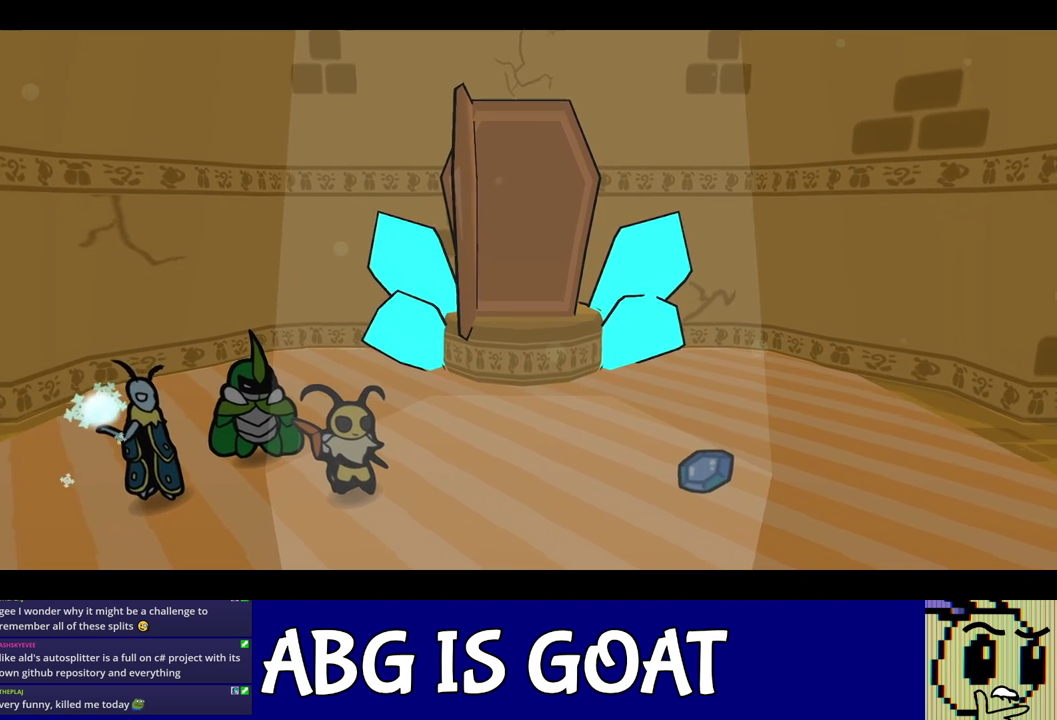
{"buttons": ["C_RIGHT"], "left_stick": "center", "events": []}